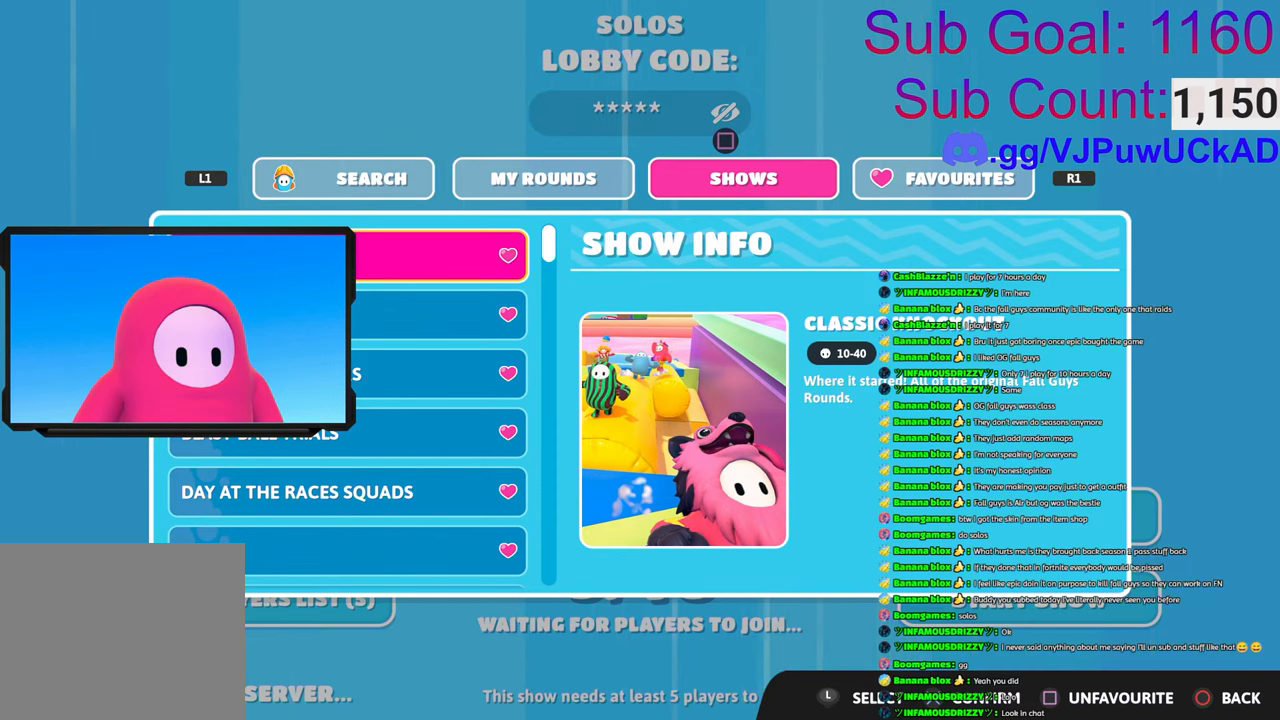
Gameplay with a controller (PlayStation layout); each line is a JSON object with the inputs held at the frame after it. "events" lists button and stick changes between this image and that frame as [ms after this image, input, new state], when the widget could be followed in between.
{"buttons": [], "left_stick": "center", "right_stick": "center", "events": [[100, "CIRCLE", "down"], [233, "CIRCLE", "up"]]}
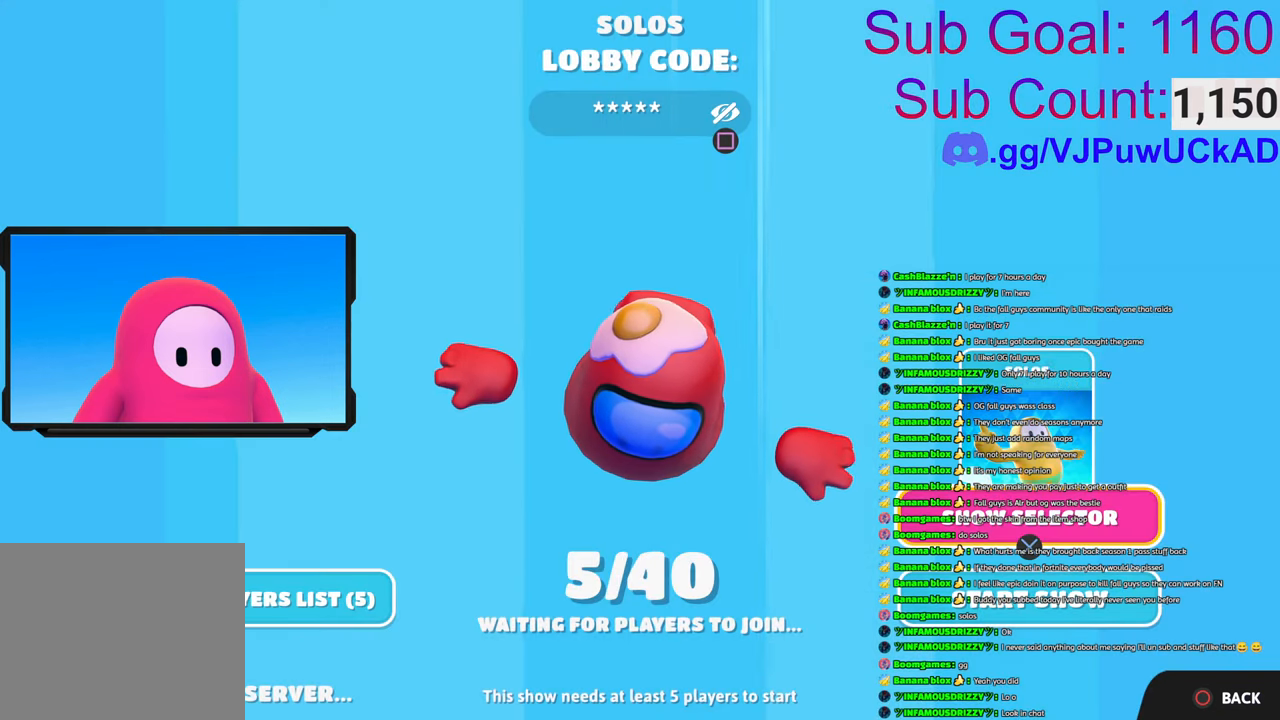
{"buttons": [], "left_stick": "center", "right_stick": "center", "events": []}
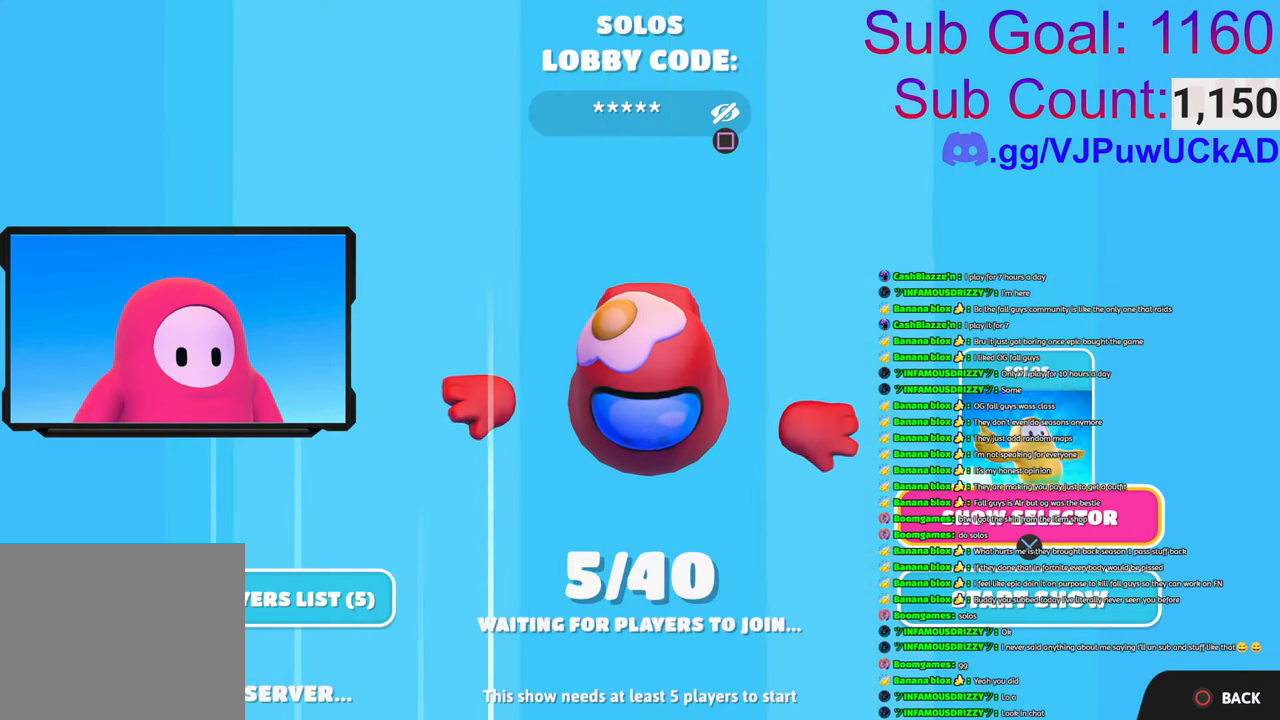
{"buttons": [], "left_stick": "center", "right_stick": "center", "events": [[283, "CROSS", "down"], [383, "CROSS", "up"]]}
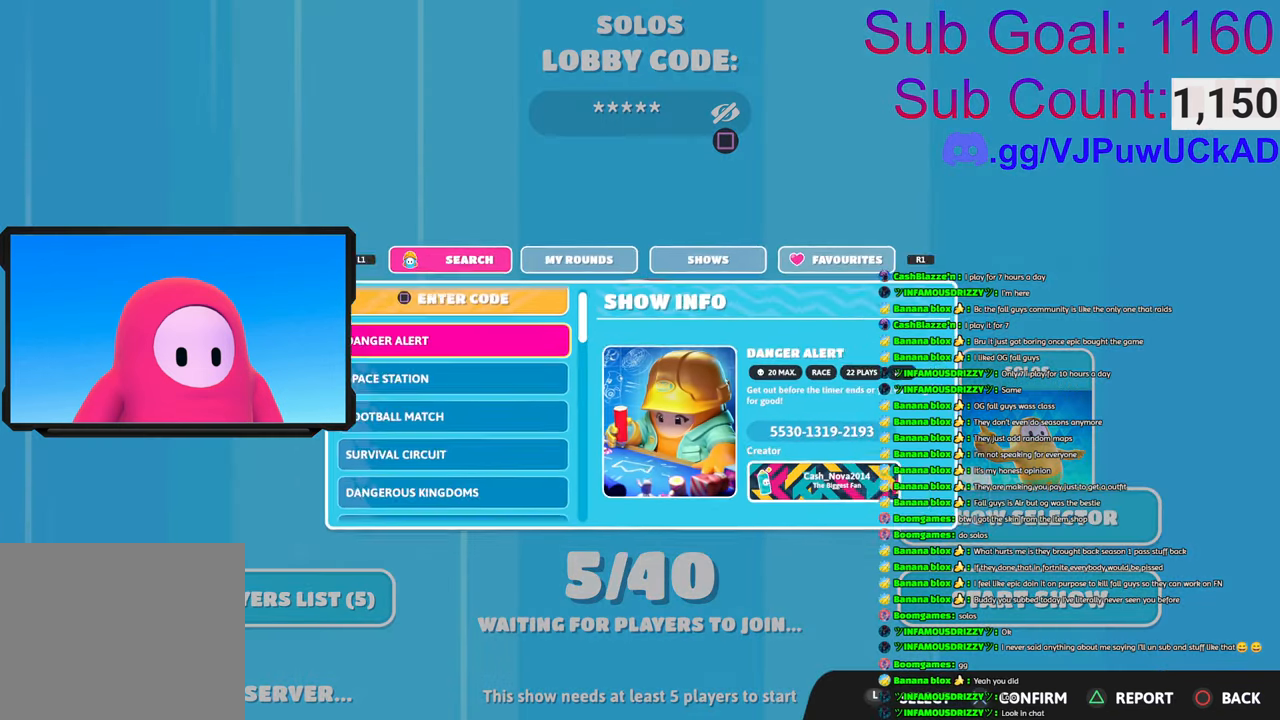
{"buttons": [], "left_stick": "center", "right_stick": "center", "events": []}
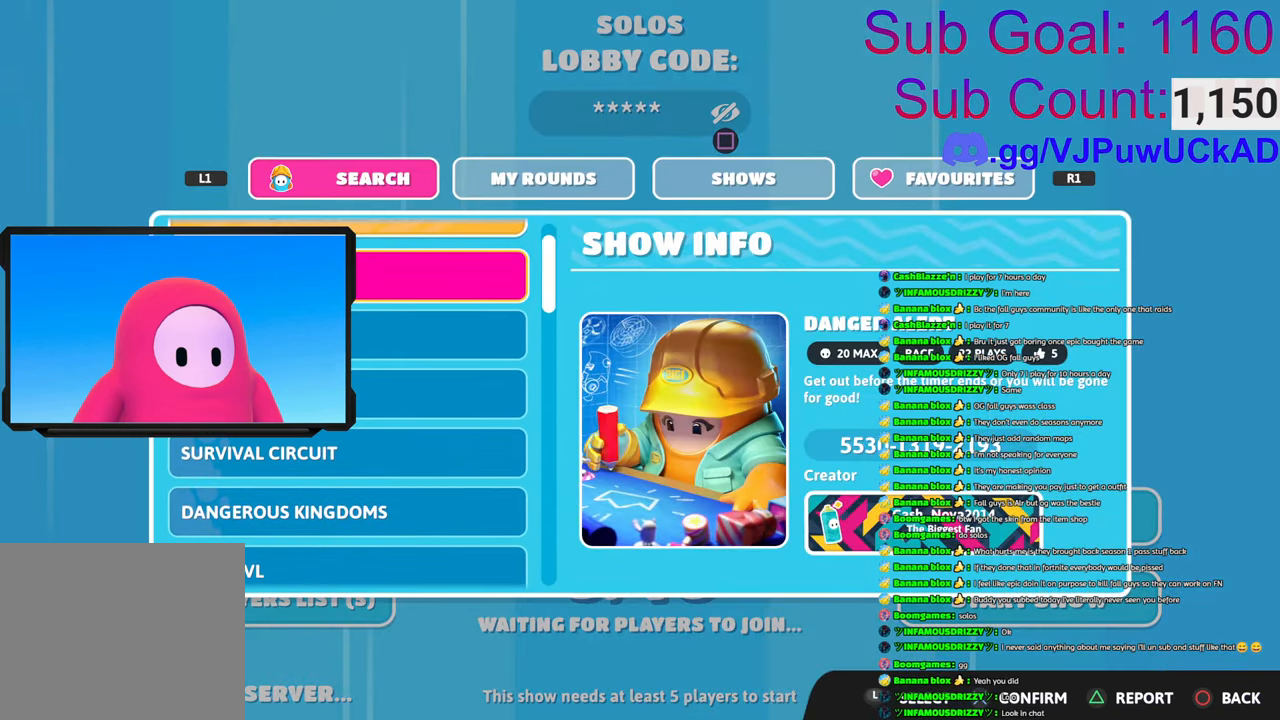
{"buttons": [], "left_stick": "center", "right_stick": "center", "events": [[250, "L1", "down"], [433, "L1", "up"]]}
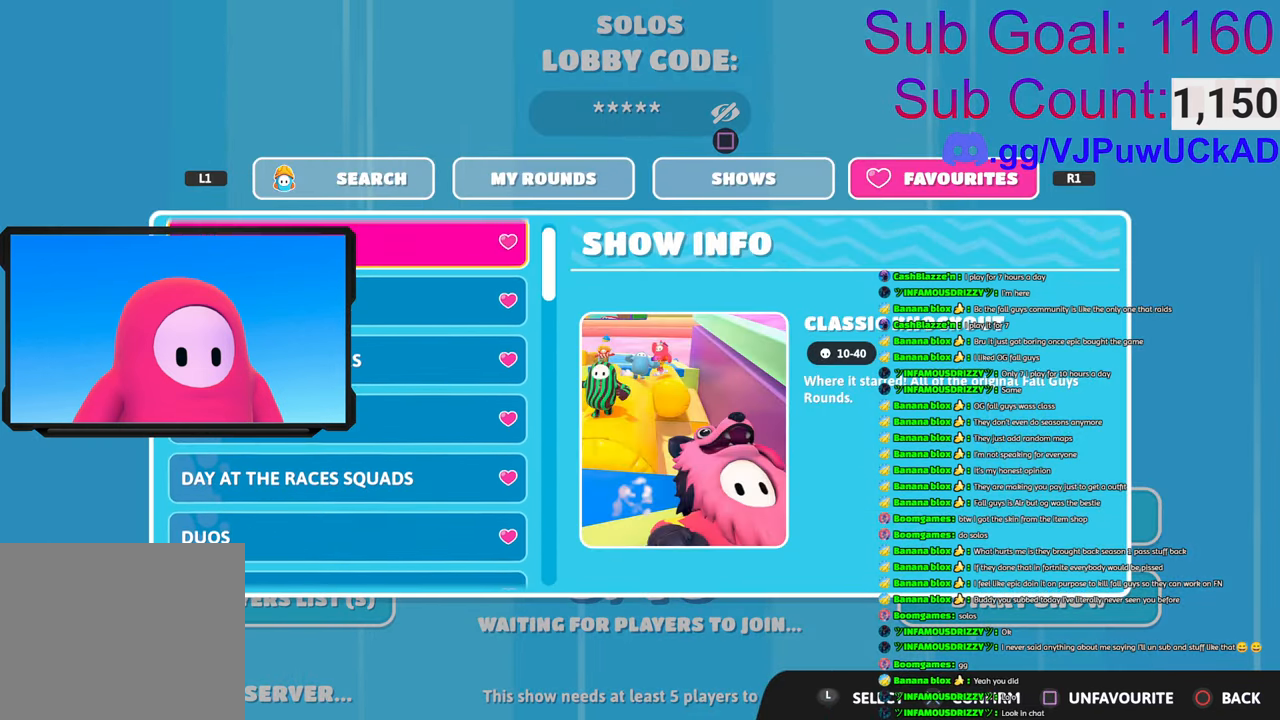
{"buttons": [], "left_stick": "center", "right_stick": "center", "events": [[16, "L1", "down"], [150, "L1", "up"], [416, "CIRCLE", "down"], [483, "CIRCLE", "up"]]}
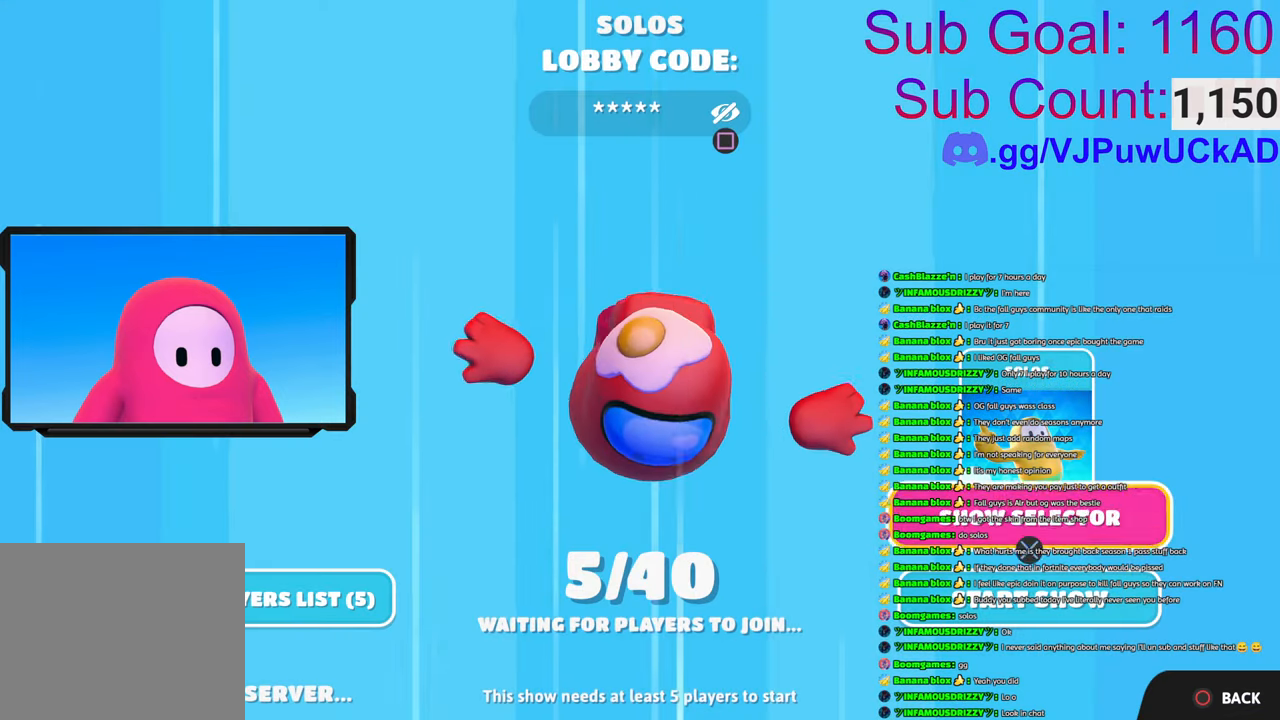
{"buttons": [], "left_stick": "center", "right_stick": "center", "events": [[333, "SQUARE", "down"], [466, "SQUARE", "up"]]}
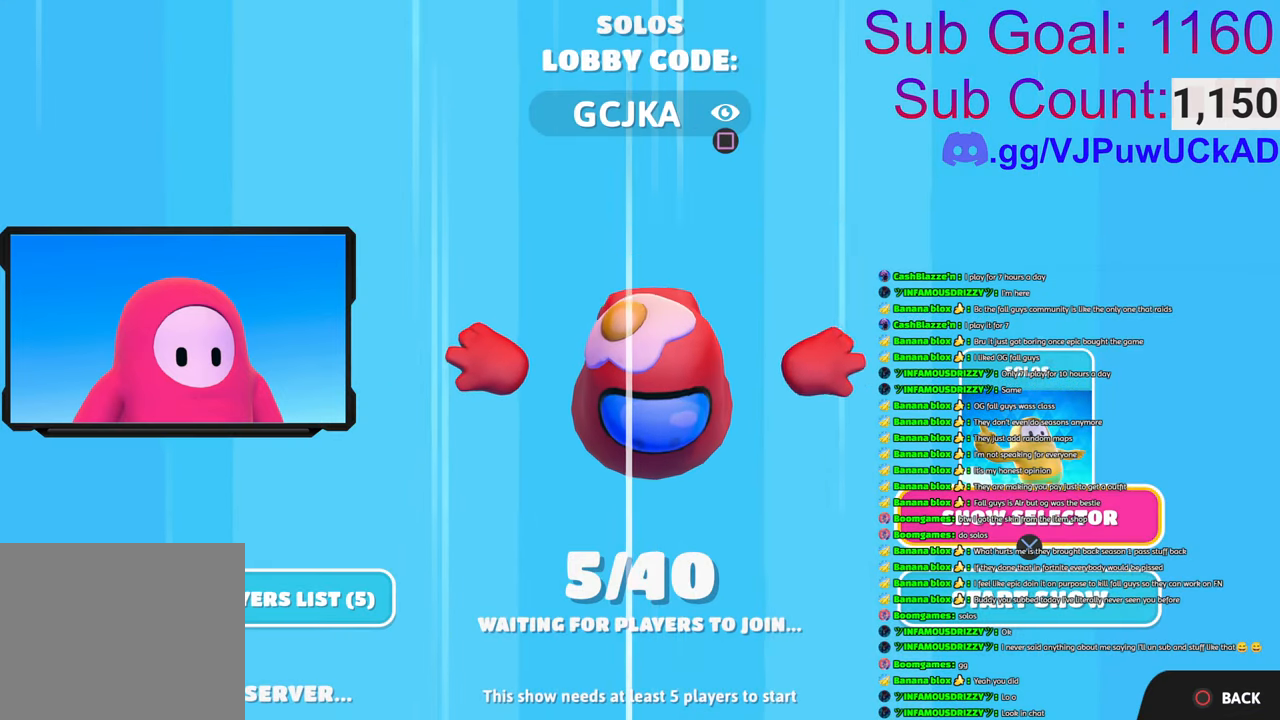
{"buttons": ["CROSS"], "left_stick": "center", "right_stick": "center", "events": [[366, "CROSS", "down"]]}
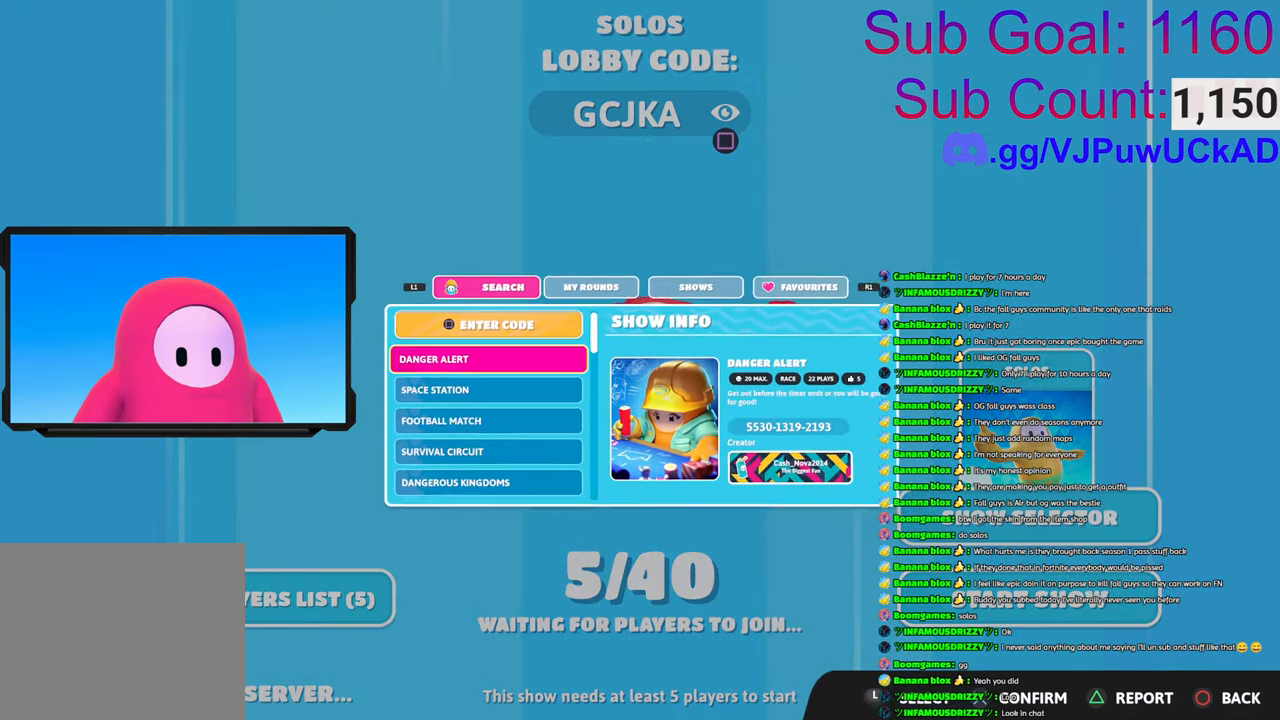
{"buttons": ["L1"], "left_stick": "center", "right_stick": "center", "events": [[33, "CROSS", "up"], [233, "L1", "down"], [350, "L1", "up"], [466, "L1", "down"]]}
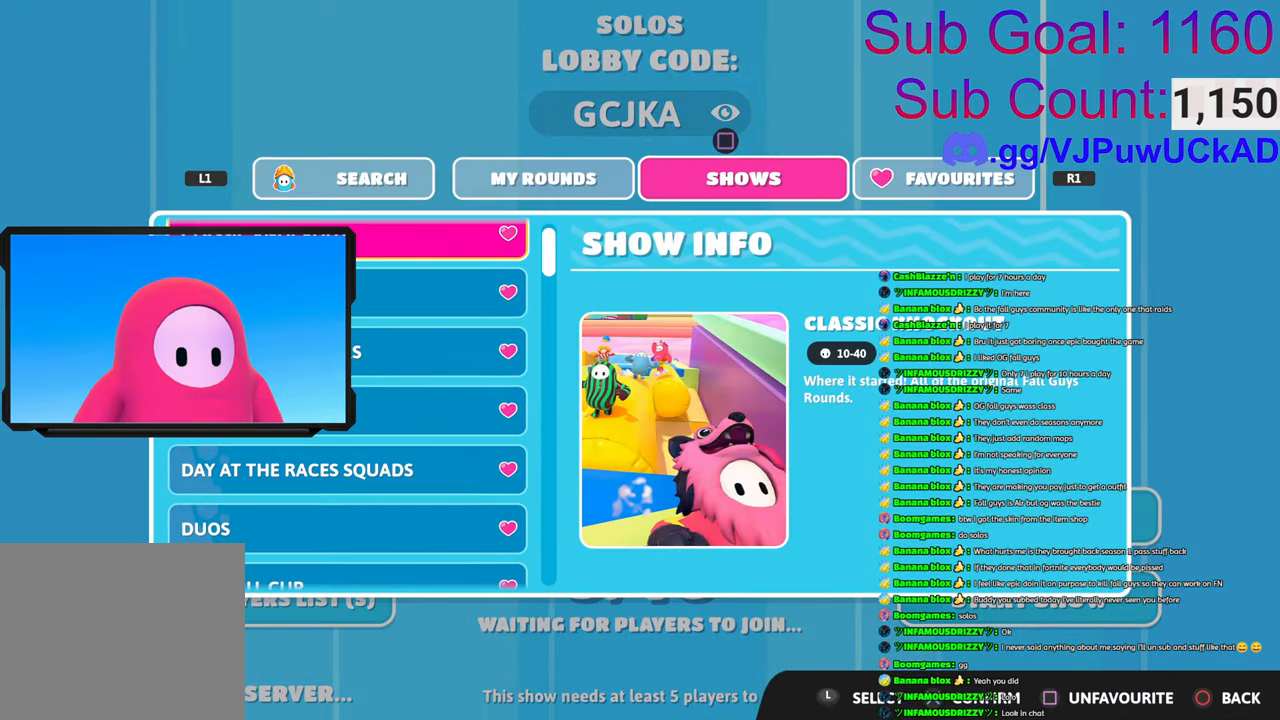
{"buttons": [], "left_stick": "center", "right_stick": "center", "events": [[83, "L1", "up"]]}